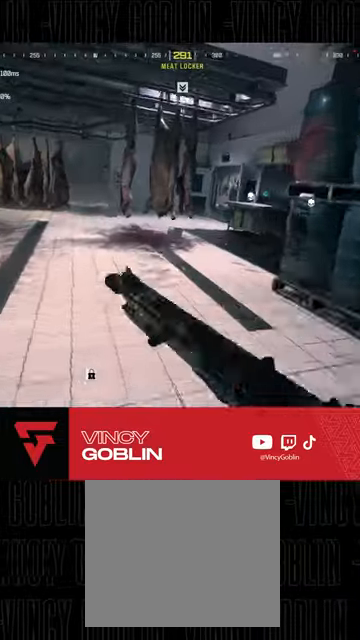
Gameplay with a controller (PlayStation layout); each line is a JSON object with the inputs held at the frame after it. "events" lists button and stick changes between this image and that frame as [ms after this image, input, new state], when the widget could be followed in between.
{"buttons": ["SQUARE"], "left_stick": "up-right", "right_stick": "center", "events": [[167, "L1", "down"], [233, "SQUARE", "down"], [267, "L3", "up"], [300, "L1", "up"], [400, "left_stick", "up-right"]]}
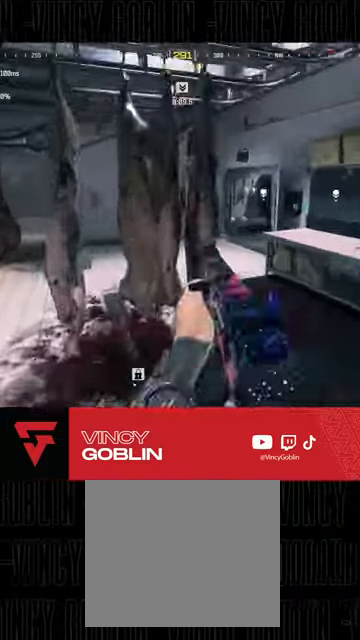
{"buttons": [], "left_stick": "up-right", "right_stick": "center", "events": [[33, "SQUARE", "up"], [33, "left_stick", "right"], [267, "left_stick", "up-right"], [300, "right_stick", "right"], [400, "right_stick", "center"]]}
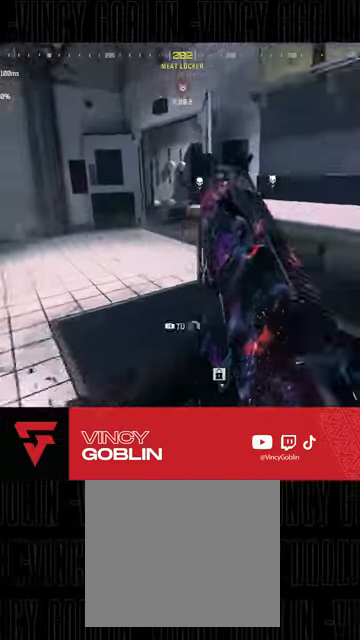
{"buttons": ["R3"], "left_stick": "center", "right_stick": "center", "events": [[67, "R3", "down"], [133, "left_stick", "right"], [500, "left_stick", "center"]]}
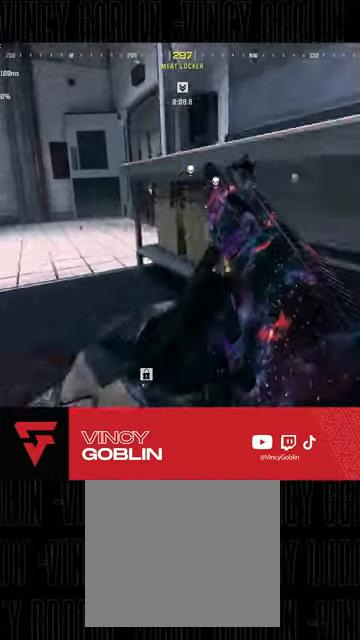
{"buttons": [], "left_stick": "center", "right_stick": "center", "events": [[33, "R3", "up"]]}
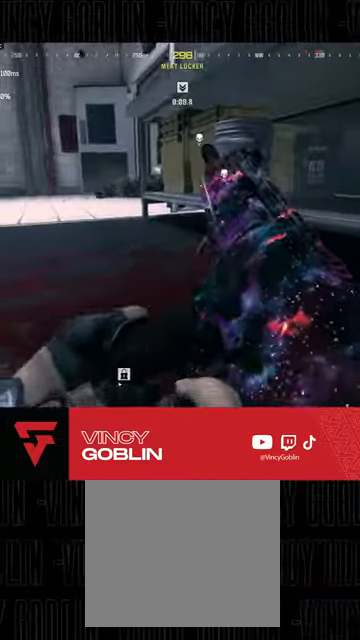
{"buttons": ["L2"], "left_stick": "left", "right_stick": "center", "events": [[33, "right_stick", "left"], [133, "L2", "down"], [200, "right_stick", "center"], [333, "left_stick", "left"], [400, "left_stick", "center"], [500, "left_stick", "left"]]}
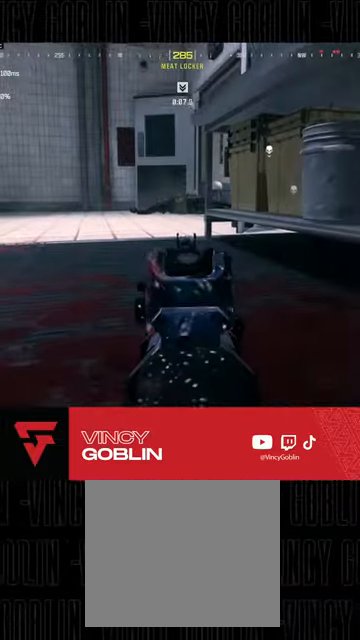
{"buttons": ["L2"], "left_stick": "center", "right_stick": "center", "events": [[33, "left_stick", "center"]]}
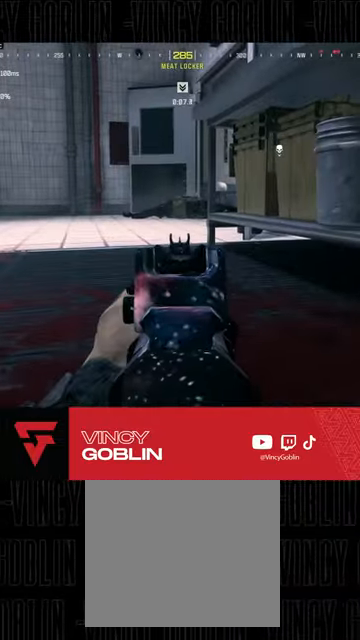
{"buttons": ["L2"], "left_stick": "center", "right_stick": "up", "events": [[500, "right_stick", "up"]]}
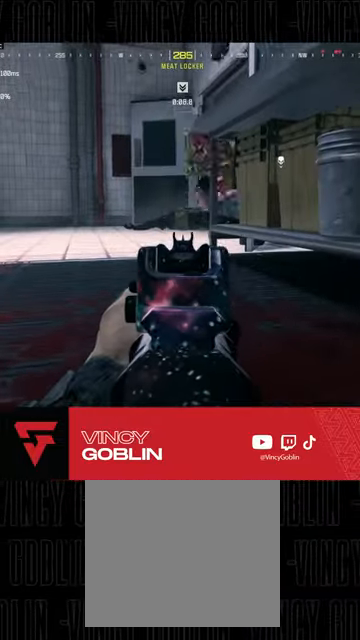
{"buttons": ["L1", "L2", "R2"], "left_stick": "down", "right_stick": "down-left", "events": [[167, "R2", "down"], [200, "right_stick", "up-left"], [233, "left_stick", "down"], [300, "L1", "down"], [433, "right_stick", "down-left"]]}
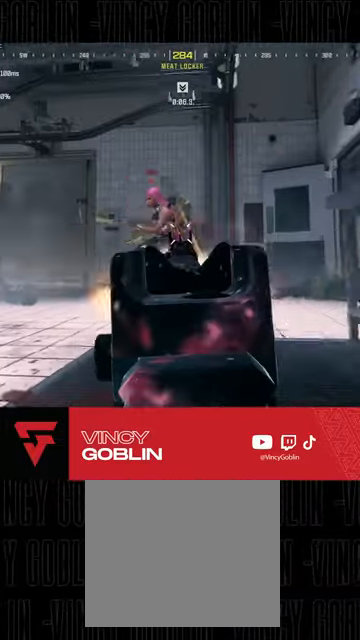
{"buttons": ["L3"], "left_stick": "up-right", "right_stick": "down-right", "events": [[67, "L1", "up"], [300, "left_stick", "down-right"], [400, "left_stick", "center"], [400, "right_stick", "down-right"], [467, "L2", "up"], [467, "left_stick", "up-right"], [500, "L3", "down"], [500, "R2", "up"]]}
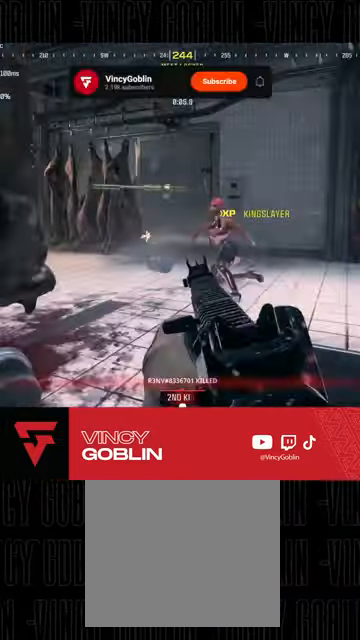
{"buttons": ["L3", "R3"], "left_stick": "up", "right_stick": "center", "events": [[67, "left_stick", "up"], [67, "right_stick", "down-left"], [100, "L3", "up"], [133, "right_stick", "center"], [167, "L3", "down"], [167, "left_stick", "up-left"], [200, "right_stick", "right"], [267, "left_stick", "up"], [333, "R3", "down"], [333, "right_stick", "center"]]}
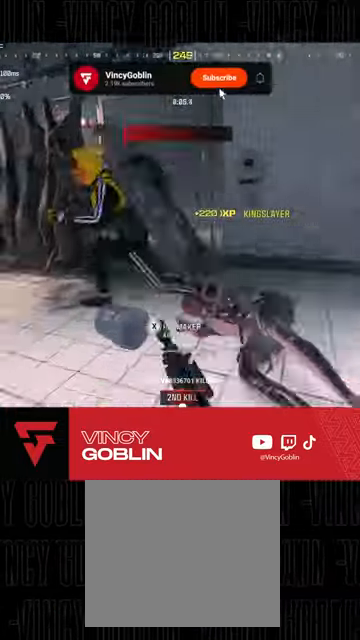
{"buttons": ["L2", "R2"], "left_stick": "down-left", "right_stick": "down", "events": [[33, "L3", "up"], [67, "L1", "down"], [67, "R3", "up"], [67, "right_stick", "left"], [100, "R2", "down"], [100, "left_stick", "right"], [167, "L2", "down"], [167, "left_stick", "down"], [200, "L1", "up"], [367, "left_stick", "down-left"], [433, "right_stick", "center"], [500, "right_stick", "down"]]}
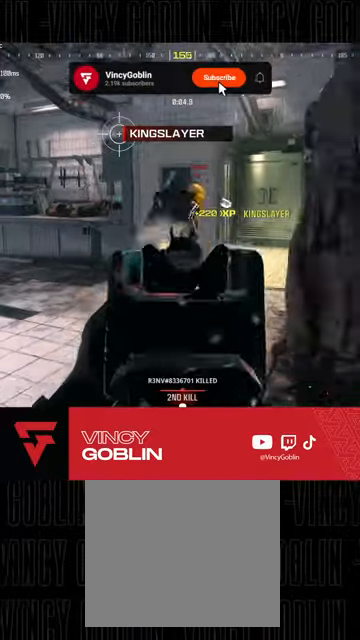
{"buttons": ["L2", "R2"], "left_stick": "left", "right_stick": "down-right", "events": [[167, "right_stick", "right"], [200, "left_stick", "left"], [433, "right_stick", "down-right"]]}
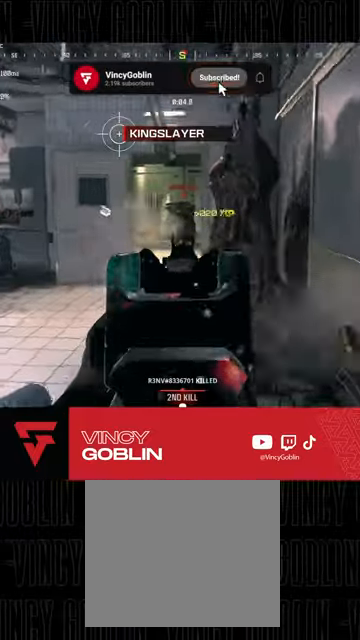
{"buttons": ["L2", "R2"], "left_stick": "up-left", "right_stick": "center", "events": [[33, "right_stick", "down"], [100, "L1", "down"], [167, "L1", "up"], [267, "left_stick", "up-left"], [367, "right_stick", "center"]]}
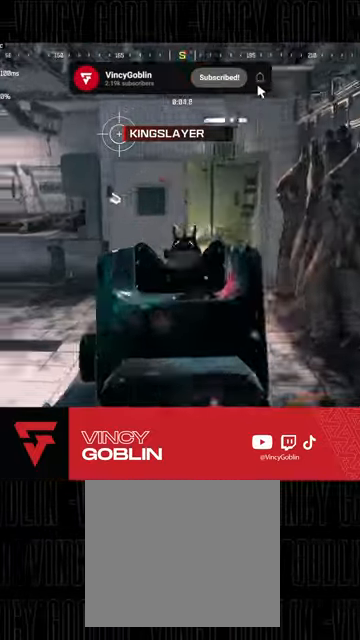
{"buttons": ["L3"], "left_stick": "up", "right_stick": "center", "events": [[33, "L2", "up"], [67, "L3", "down"], [67, "right_stick", "left"], [133, "R2", "up"], [200, "L3", "up"], [267, "L3", "down"], [300, "right_stick", "center"], [367, "left_stick", "up"], [433, "TRIANGLE", "down"], [467, "TRIANGLE", "up"]]}
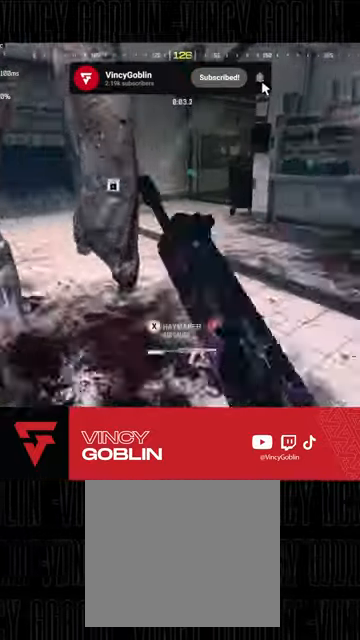
{"buttons": ["L3"], "left_stick": "up", "right_stick": "center", "events": [[33, "L3", "up"], [100, "L3", "down"], [200, "L3", "up"], [300, "L3", "down"], [400, "L3", "up"], [500, "L3", "down"]]}
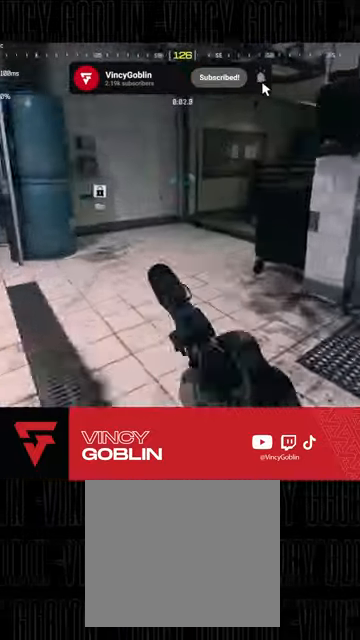
{"buttons": [], "left_stick": "up", "right_stick": "center", "events": [[33, "R3", "down"], [233, "R3", "up"], [267, "L3", "up"], [267, "right_stick", "right"], [300, "left_stick", "up-left"], [367, "L3", "down"], [433, "left_stick", "up"], [467, "right_stick", "center"], [500, "L3", "up"]]}
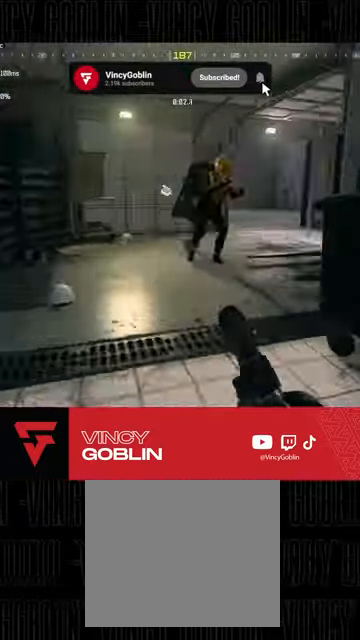
{"buttons": ["L2", "R2"], "left_stick": "up-left", "right_stick": "center", "events": [[33, "R2", "down"], [133, "L1", "down"], [133, "right_stick", "right"], [200, "L2", "down"], [200, "R2", "up"], [233, "L1", "up"], [233, "left_stick", "center"], [267, "R2", "down"], [333, "left_stick", "up-right"], [333, "right_stick", "center"], [367, "R2", "up"], [400, "R2", "down"], [400, "left_stick", "up"], [500, "left_stick", "up-left"]]}
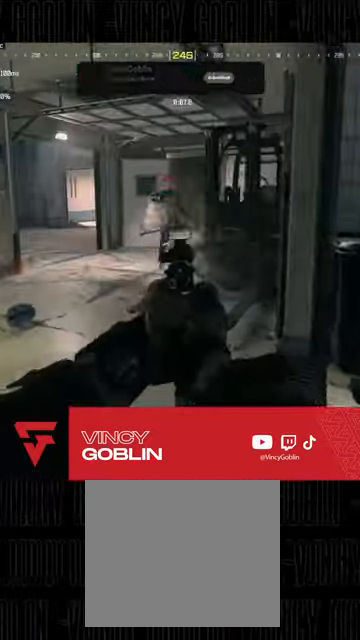
{"buttons": ["L2", "R2"], "left_stick": "up-left", "right_stick": "down-right", "events": [[33, "R2", "up"], [67, "R2", "down"], [100, "right_stick", "left"], [167, "R2", "up"], [167, "right_stick", "center"], [233, "R2", "down"], [233, "right_stick", "right"], [333, "R2", "up"], [333, "right_stick", "center"], [367, "R2", "down"], [500, "right_stick", "down-right"]]}
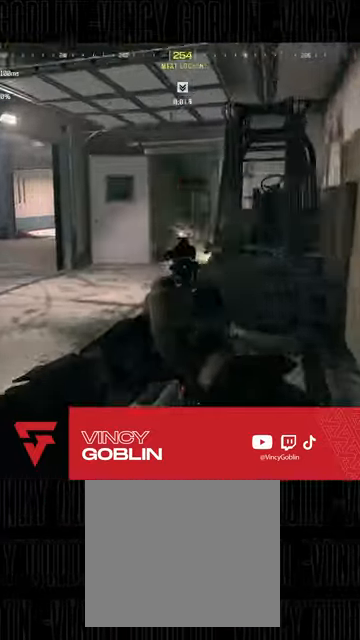
{"buttons": [], "left_stick": "up", "right_stick": "right", "events": [[100, "L2", "up"], [100, "right_stick", "down-left"], [133, "R2", "up"], [167, "L3", "down"], [200, "right_stick", "left"], [267, "left_stick", "up"], [333, "right_stick", "right"], [467, "L3", "up"]]}
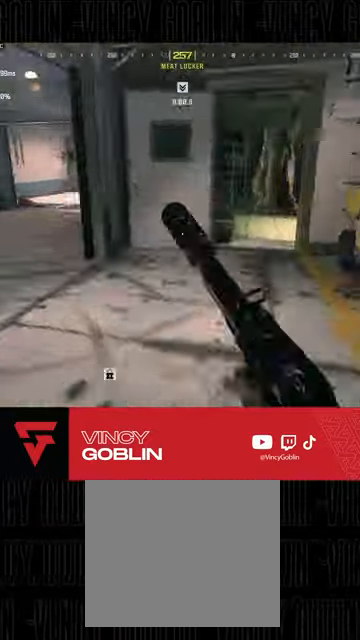
{"buttons": [], "left_stick": "up", "right_stick": "right", "events": [[33, "L3", "down"], [100, "right_stick", "center"], [267, "R3", "down"], [267, "left_stick", "up-left"], [400, "L3", "up"], [400, "left_stick", "up"], [433, "R3", "up"], [500, "right_stick", "right"]]}
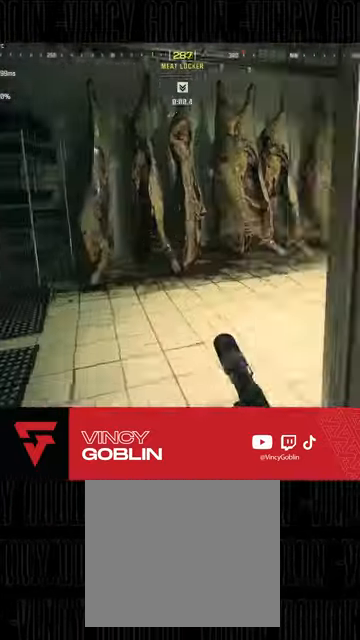
{"buttons": ["R2"], "left_stick": "right", "right_stick": "up-right", "events": [[200, "L1", "down"], [233, "right_stick", "center"], [300, "L2", "down"], [400, "R2", "down"], [433, "L1", "up"], [433, "right_stick", "up-right"], [500, "L2", "up"], [500, "left_stick", "right"]]}
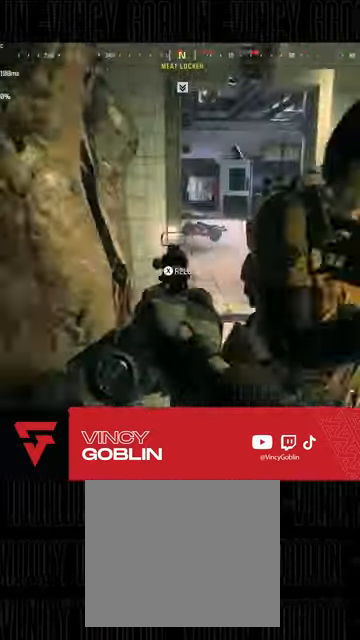
{"buttons": ["L2", "R2", "R3"], "left_stick": "center", "right_stick": "up-left", "events": [[33, "right_stick", "right"], [67, "R2", "up"], [133, "R2", "down"], [233, "R3", "down"], [233, "left_stick", "down-right"], [233, "right_stick", "center"], [333, "right_stick", "left"], [367, "R2", "up"], [400, "R2", "down"], [400, "right_stick", "up-left"], [433, "left_stick", "down-left"], [500, "L2", "down"], [500, "left_stick", "center"]]}
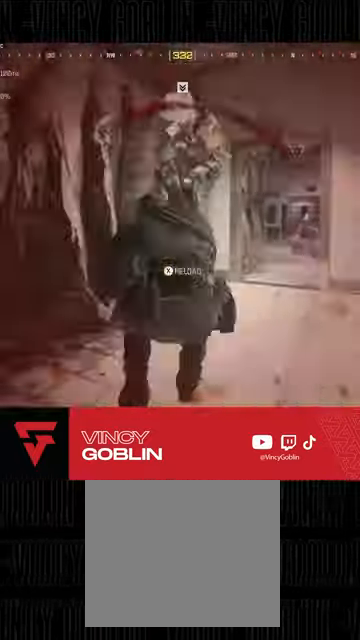
{"buttons": [], "left_stick": "center", "right_stick": "center", "events": [[33, "R2", "up"], [33, "R3", "up"], [67, "R2", "down"], [100, "right_stick", "up-right"], [200, "R2", "up"], [200, "left_stick", "right"], [233, "right_stick", "center"], [267, "R2", "down"], [300, "left_stick", "center"], [333, "R2", "up"], [367, "L2", "up"]]}
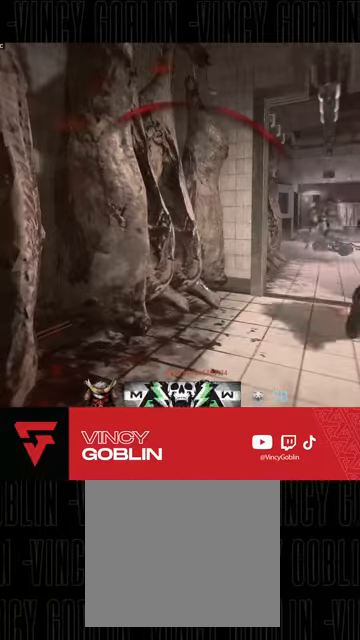
{"buttons": ["CIRCLE"], "left_stick": "center", "right_stick": "center", "events": [[433, "CIRCLE", "down"]]}
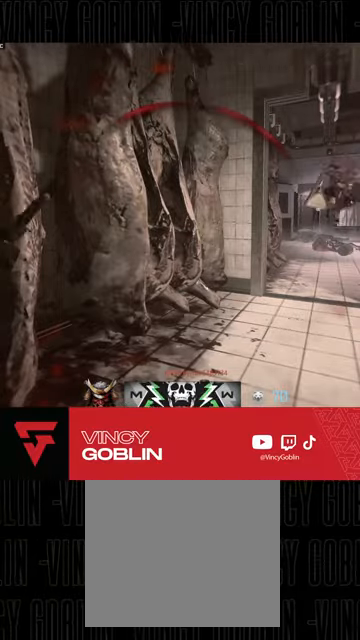
{"buttons": [], "left_stick": "center", "right_stick": "center", "events": [[67, "CIRCLE", "up"], [167, "SQUARE", "down"], [300, "SQUARE", "up"], [367, "SQUARE", "down"], [500, "SQUARE", "up"]]}
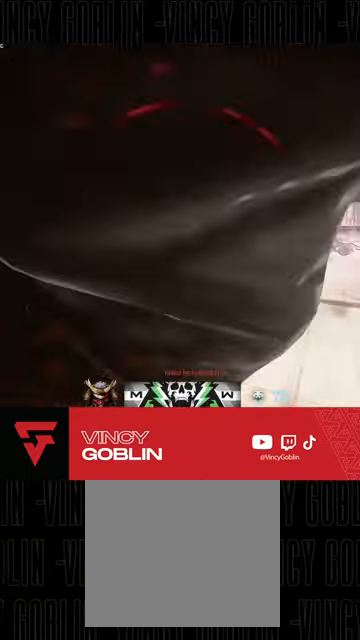
{"buttons": [], "left_stick": "up", "right_stick": "center", "events": [[33, "SQUARE", "down"], [167, "SQUARE", "up"], [200, "SQUARE", "down"], [300, "SQUARE", "up"], [333, "SQUARE", "down"], [467, "SQUARE", "up"], [500, "left_stick", "up"]]}
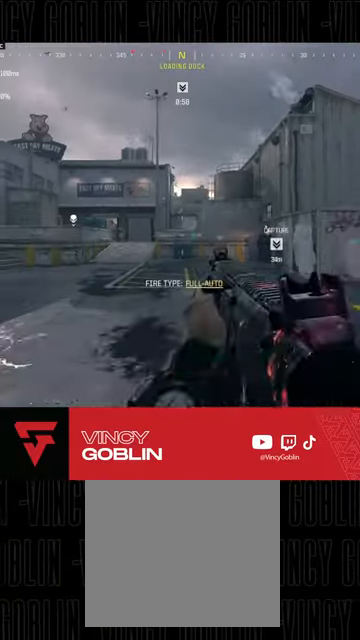
{"buttons": [], "left_stick": "up", "right_stick": "center", "events": [[67, "L3", "down"], [100, "left_stick", "up-left"], [167, "L3", "up"], [233, "L3", "down"], [267, "left_stick", "up"], [333, "L3", "up"], [367, "right_stick", "left"], [500, "right_stick", "center"]]}
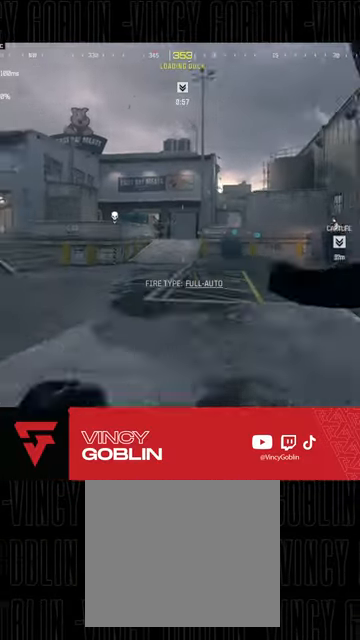
{"buttons": ["L2", "R2"], "left_stick": "right", "right_stick": "down", "events": [[33, "L1", "down"], [33, "L2", "down"], [133, "L1", "up"], [167, "left_stick", "right"], [233, "R2", "down"], [500, "right_stick", "down"]]}
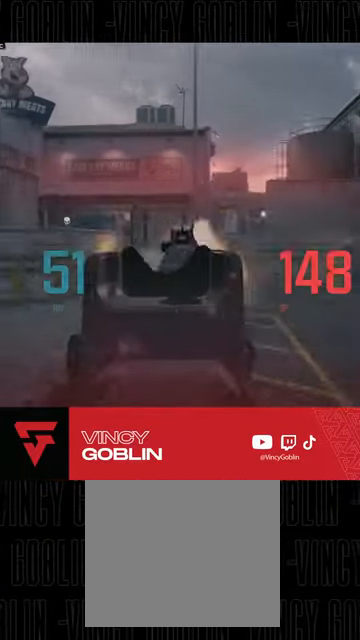
{"buttons": ["L2", "R2"], "left_stick": "right", "right_stick": "down", "events": []}
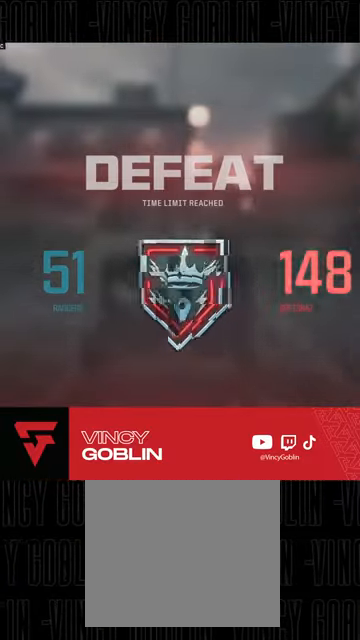
{"buttons": [], "left_stick": "center", "right_stick": "center", "events": [[100, "L1", "down"], [233, "L1", "up"], [300, "right_stick", "center"], [333, "L2", "up"], [433, "R2", "up"], [467, "left_stick", "center"]]}